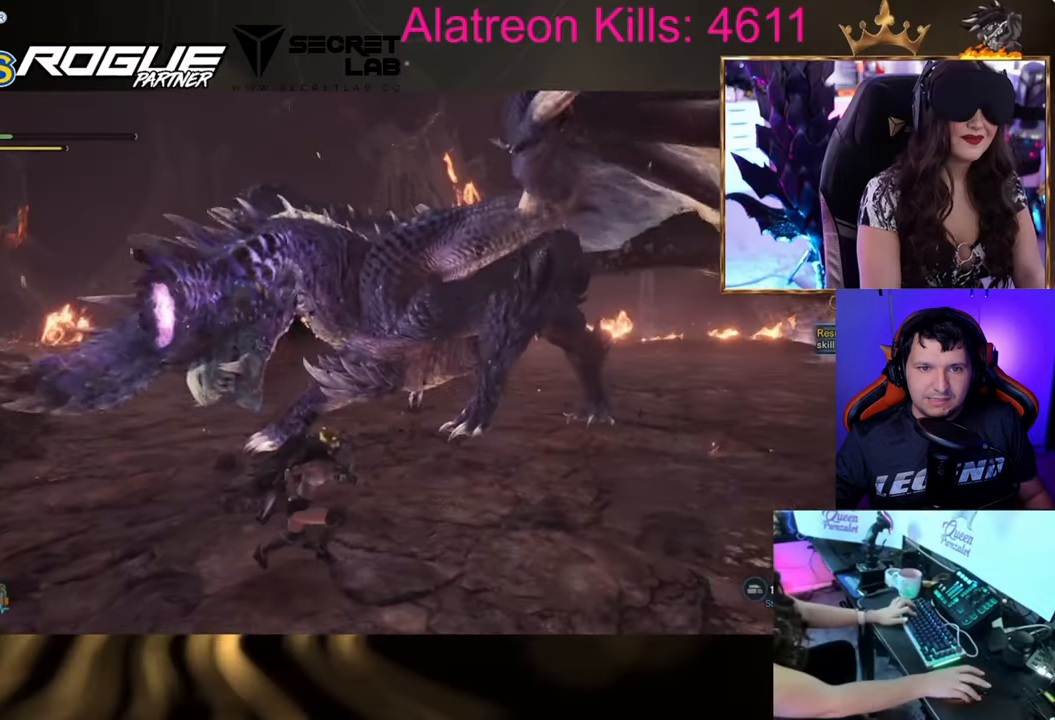
Gameplay with keyboard and mouse; each line is a JSON object with the keys held at the frame after it. "events" lists presses ("down") and releases ("up") of "1", "2", "3", "4", "5", "a", "alt", "c", "caps_lock", "ctrl", "d", "e", "f", "g", "q", "r", "s", "shift", "space", "t", "tab", "v", "w", "x" and "z" between this image and that frame as [ms after this image, input, new state], when the widget could be followed in between. No other keys are recorded. Mouse buttons are not recorded. Not read: mouse_move.
{"keys": ["a", "s", "shift"], "events": [[151, "s", "down"], [284, "d", "up"], [384, "a", "down"]]}
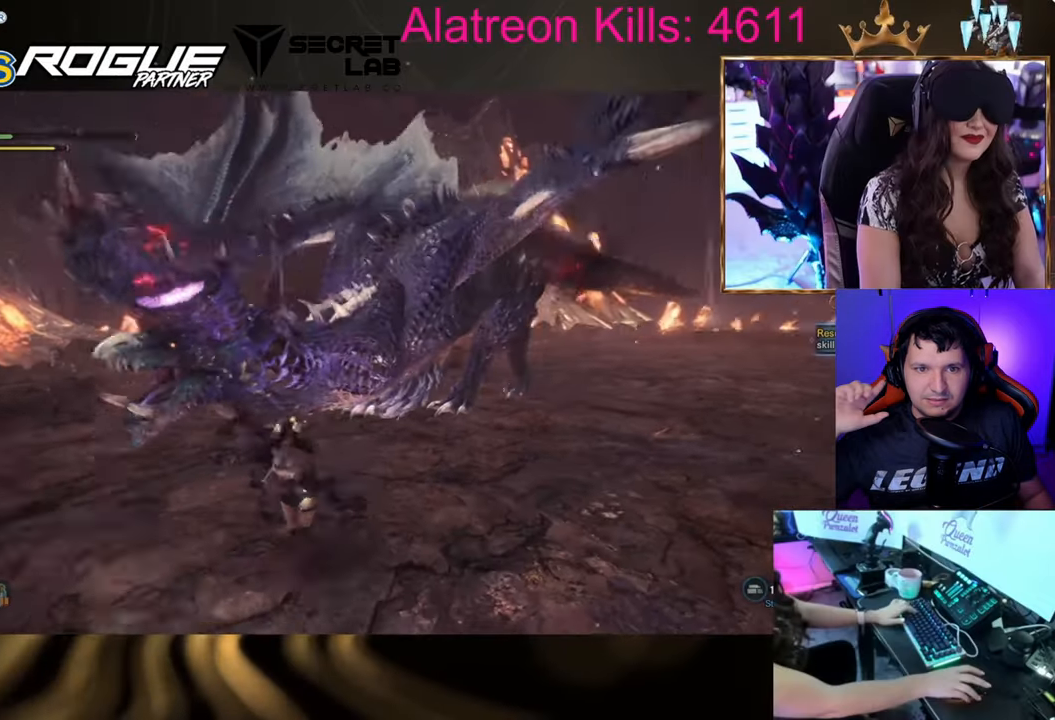
{"keys": ["a", "s"], "events": [[67, "shift", "up"], [217, "space", "down"], [400, "space", "up"]]}
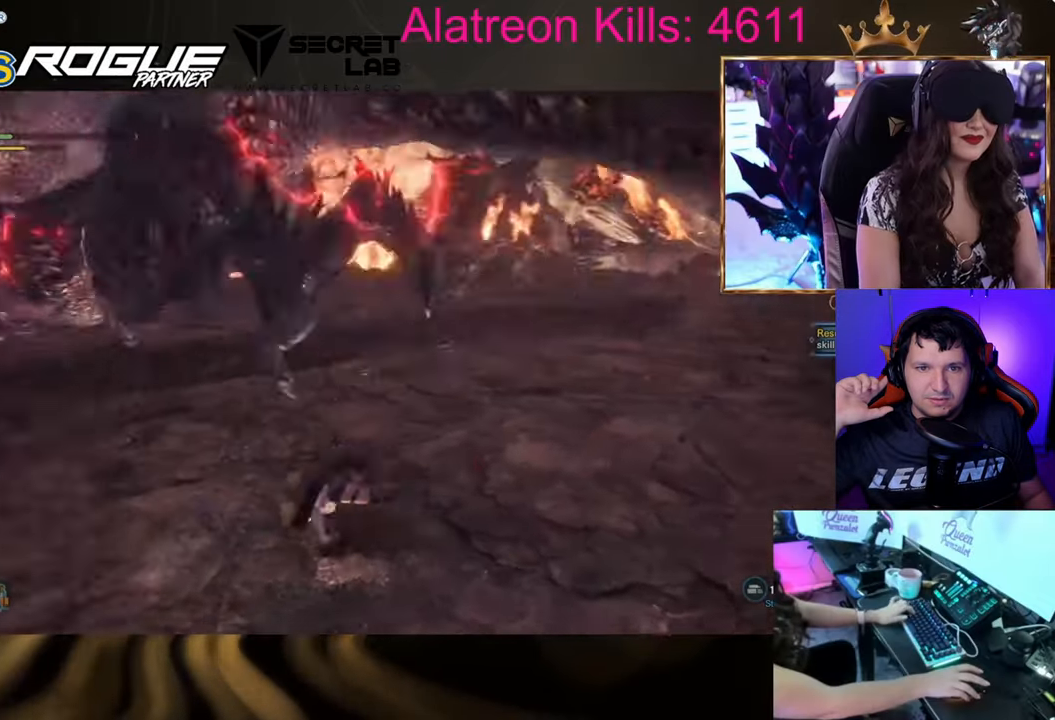
{"keys": ["a", "shift", "w"], "events": [[84, "shift", "down"], [134, "s", "up"], [451, "w", "down"]]}
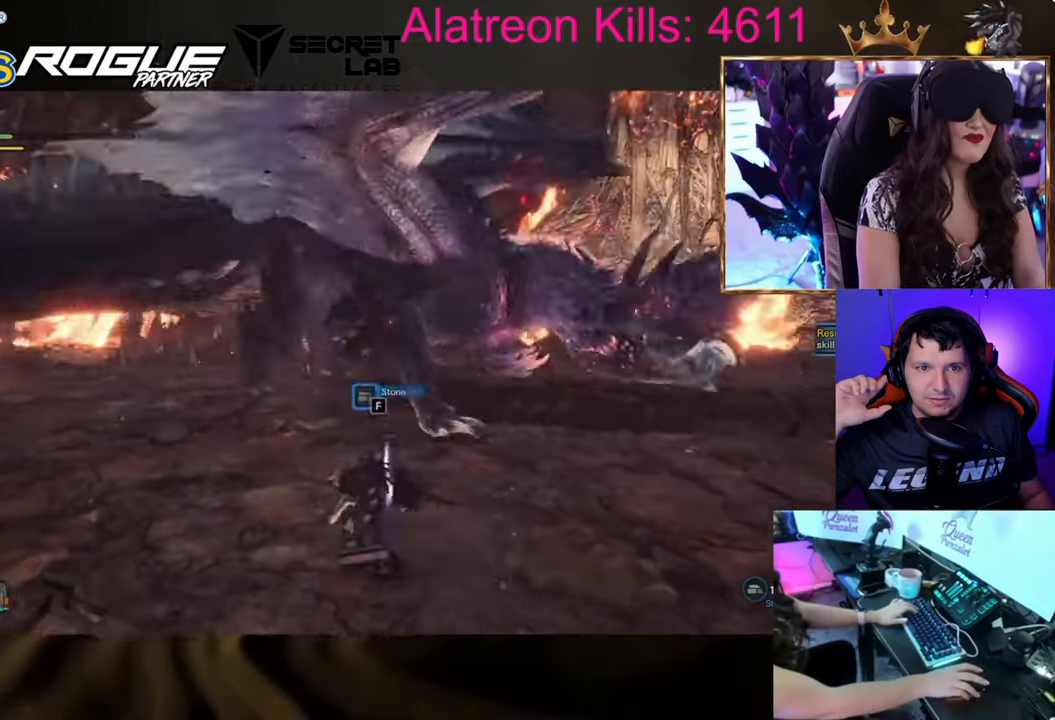
{"keys": ["shift", "w"], "events": [[434, "a", "up"]]}
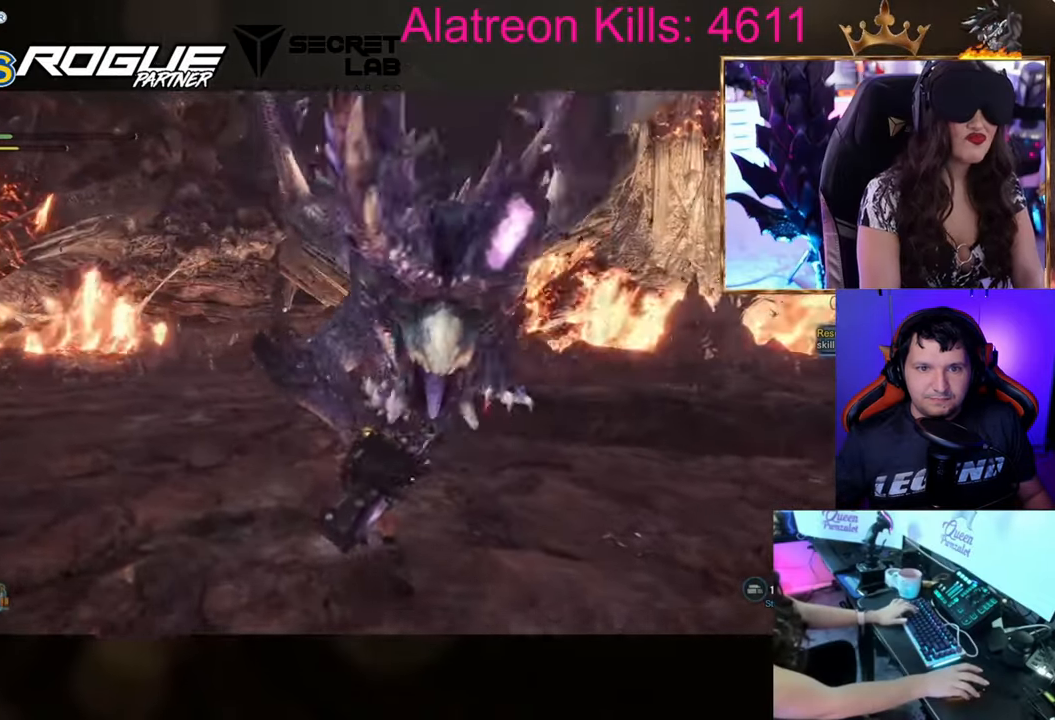
{"keys": ["d", "s", "shift"], "events": [[67, "d", "down"], [117, "w", "up"], [251, "s", "down"]]}
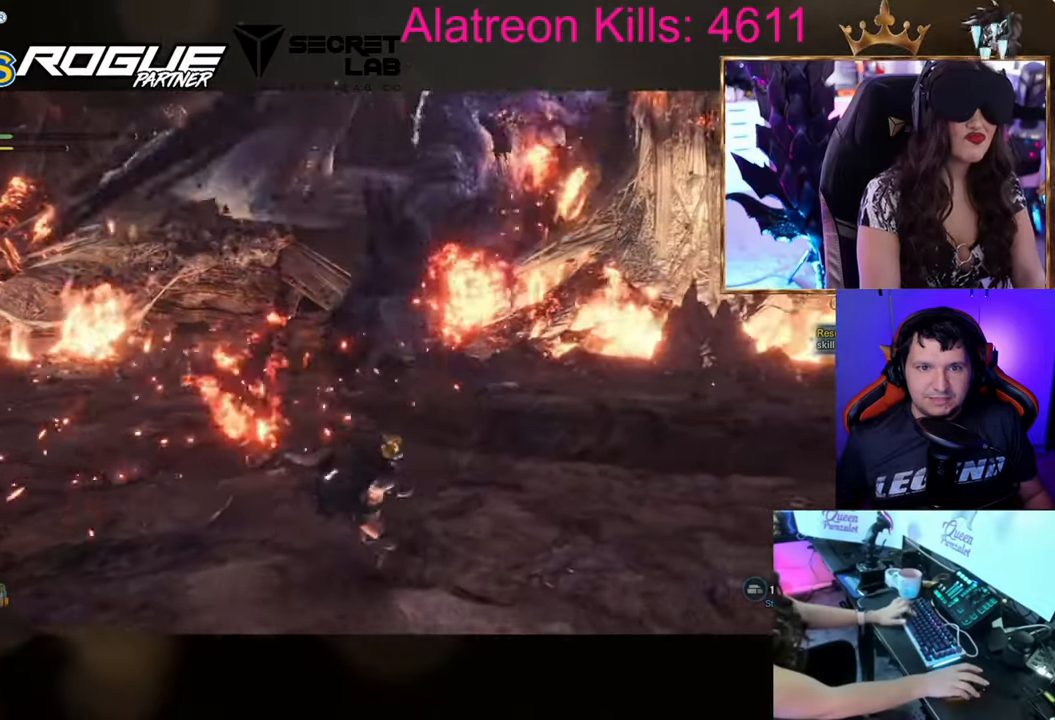
{"keys": ["s", "shift"], "events": [[83, "d", "up"]]}
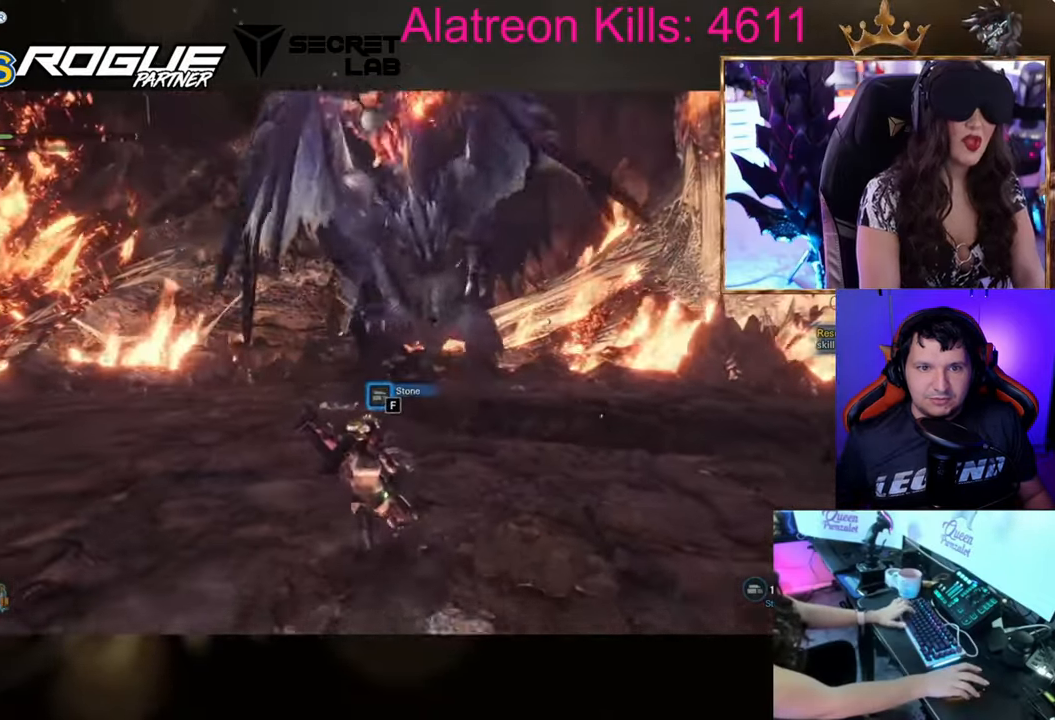
{"keys": [], "events": [[101, "shift", "up"], [151, "s", "up"]]}
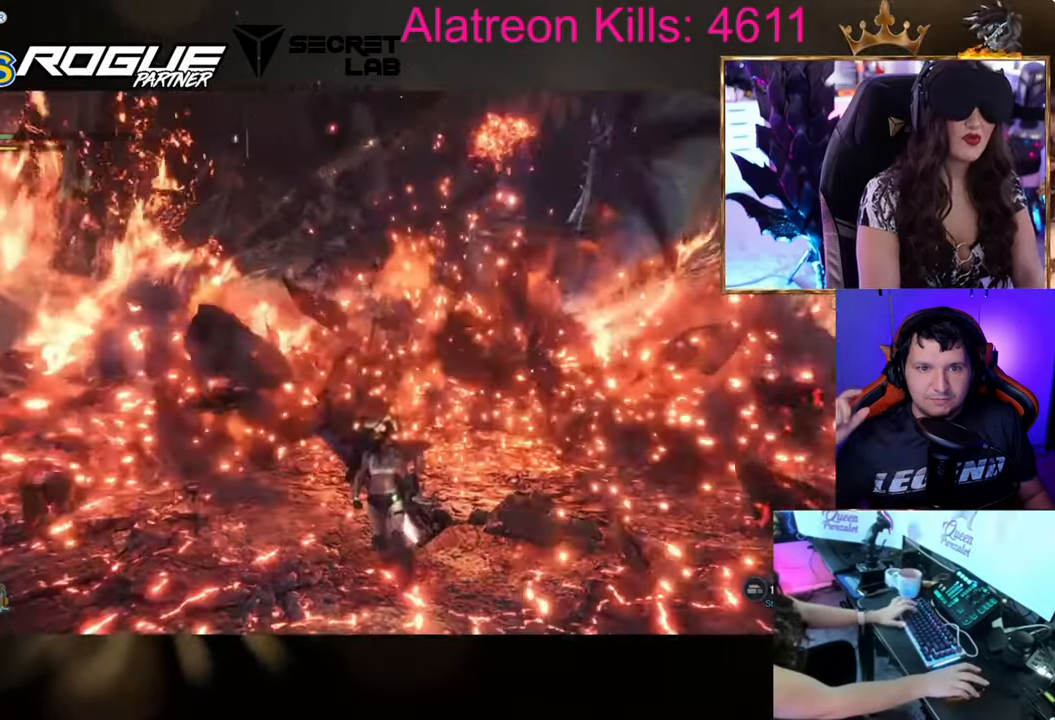
{"keys": [], "events": []}
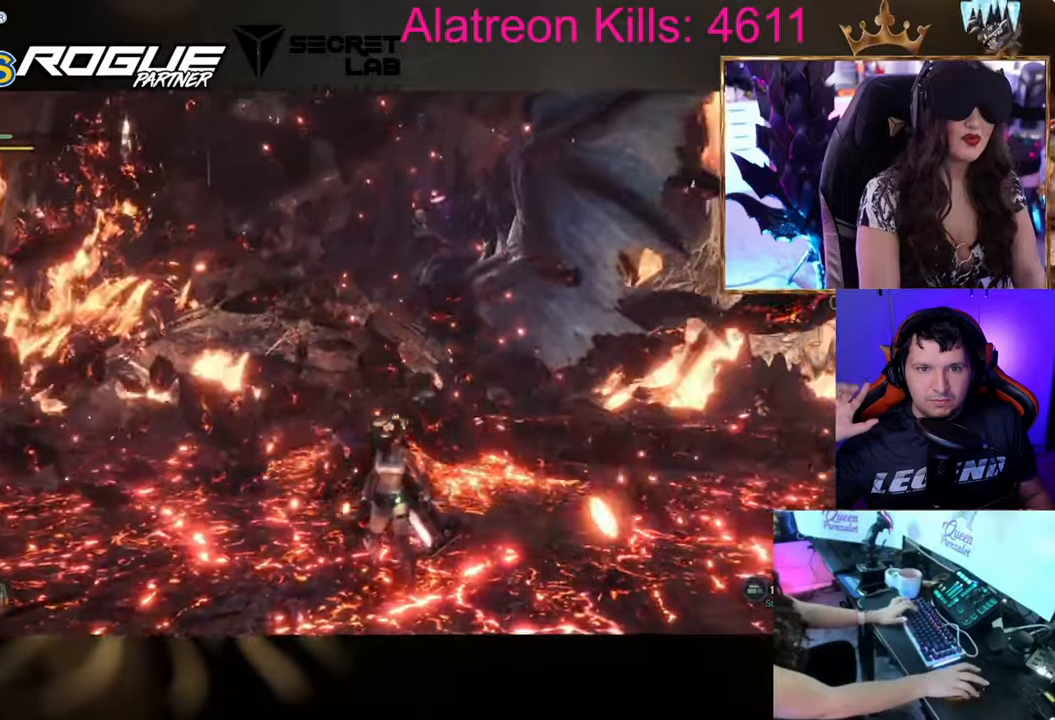
{"keys": ["w"], "events": [[34, "w", "down"], [267, "space", "down"], [468, "space", "up"]]}
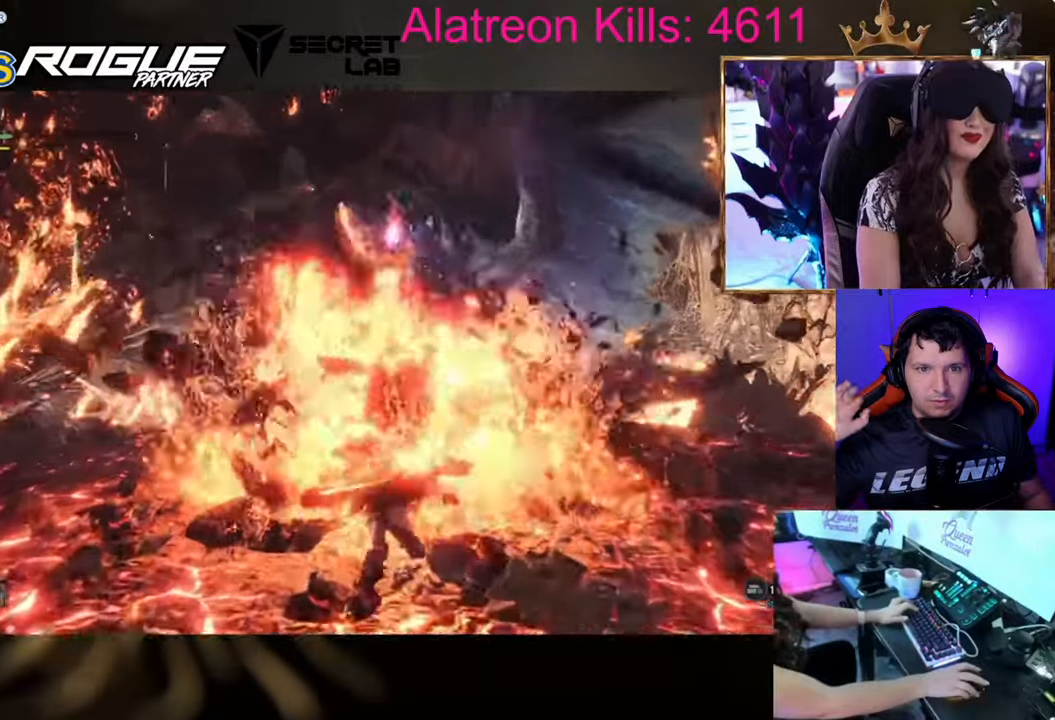
{"keys": ["w"], "events": []}
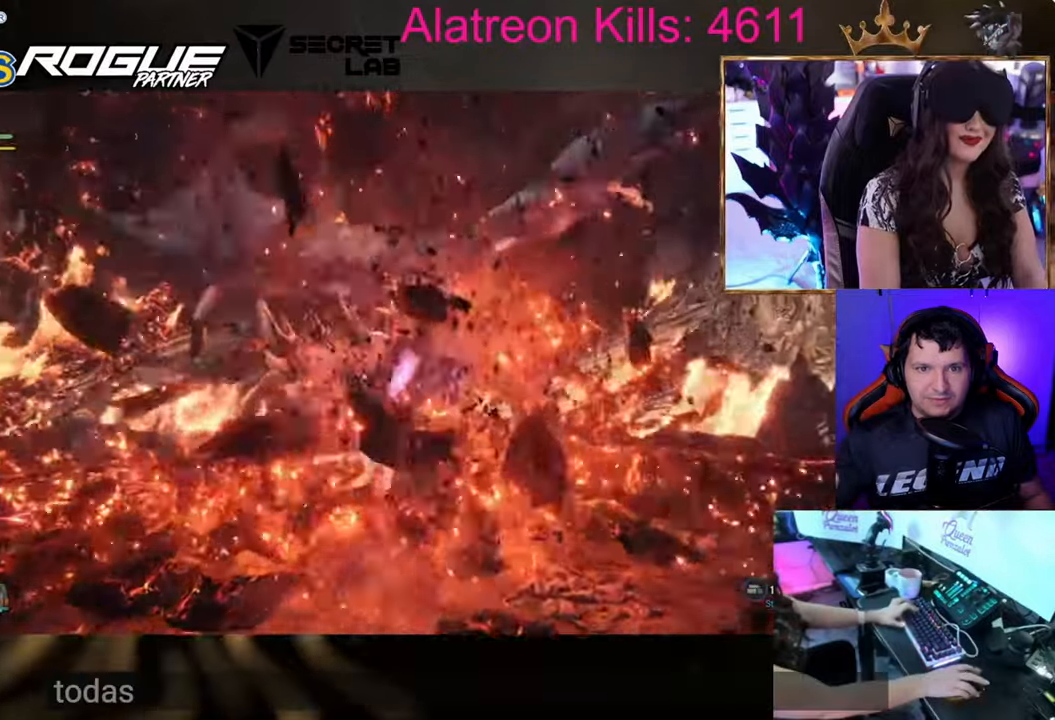
{"keys": ["w"], "events": []}
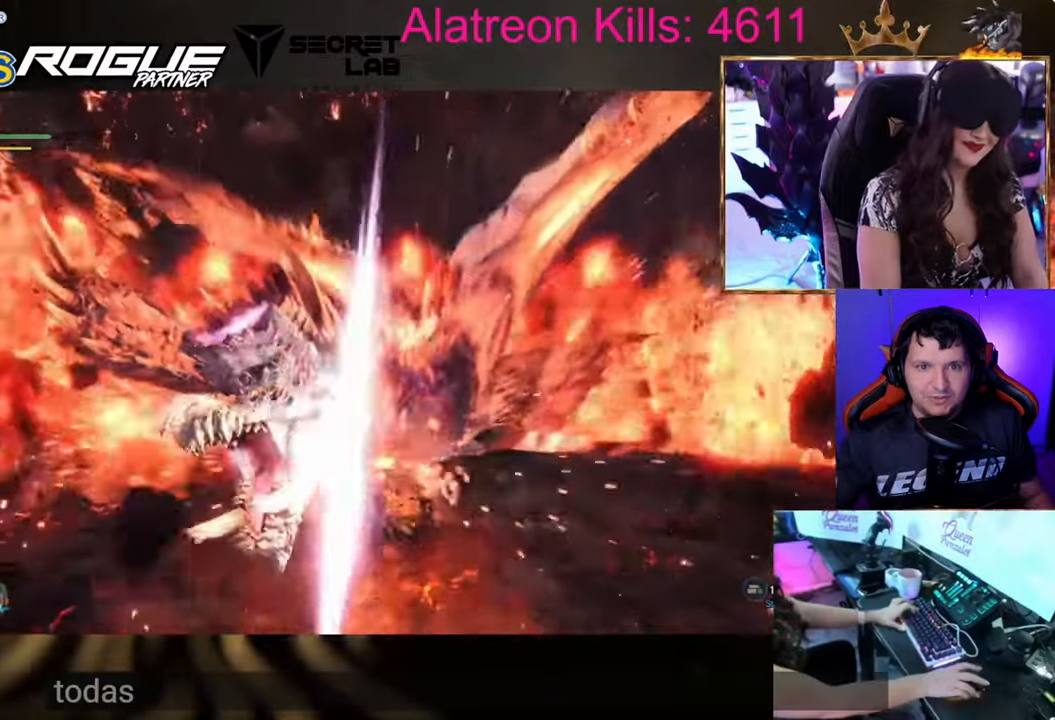
{"keys": ["w"], "events": []}
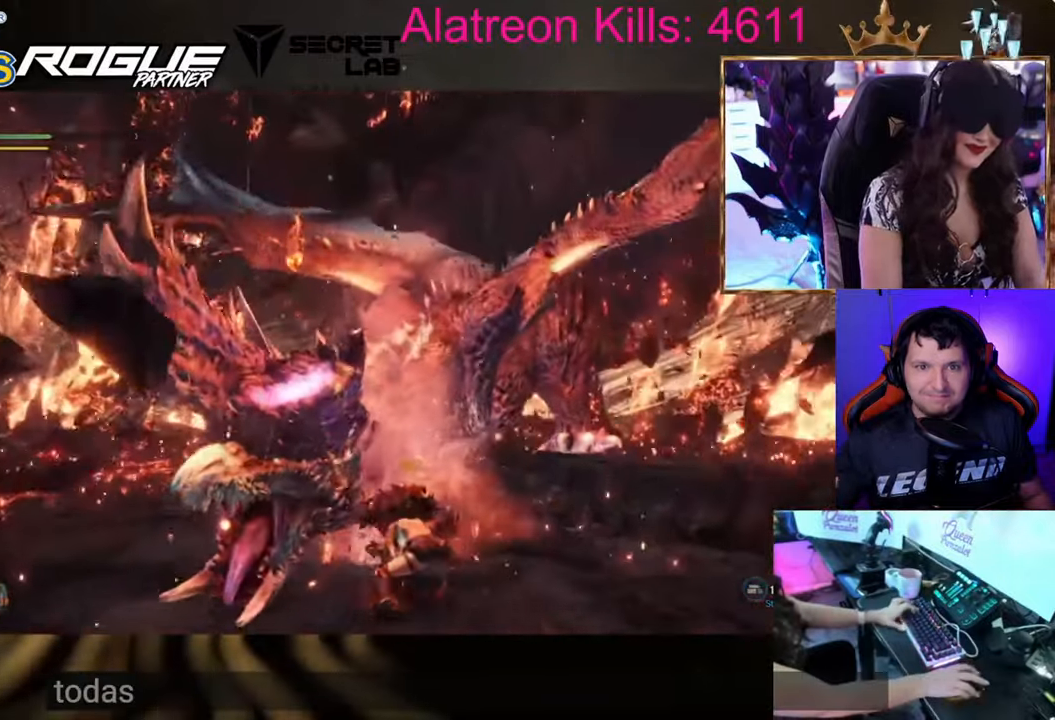
{"keys": ["a", "w"], "events": [[334, "a", "down"]]}
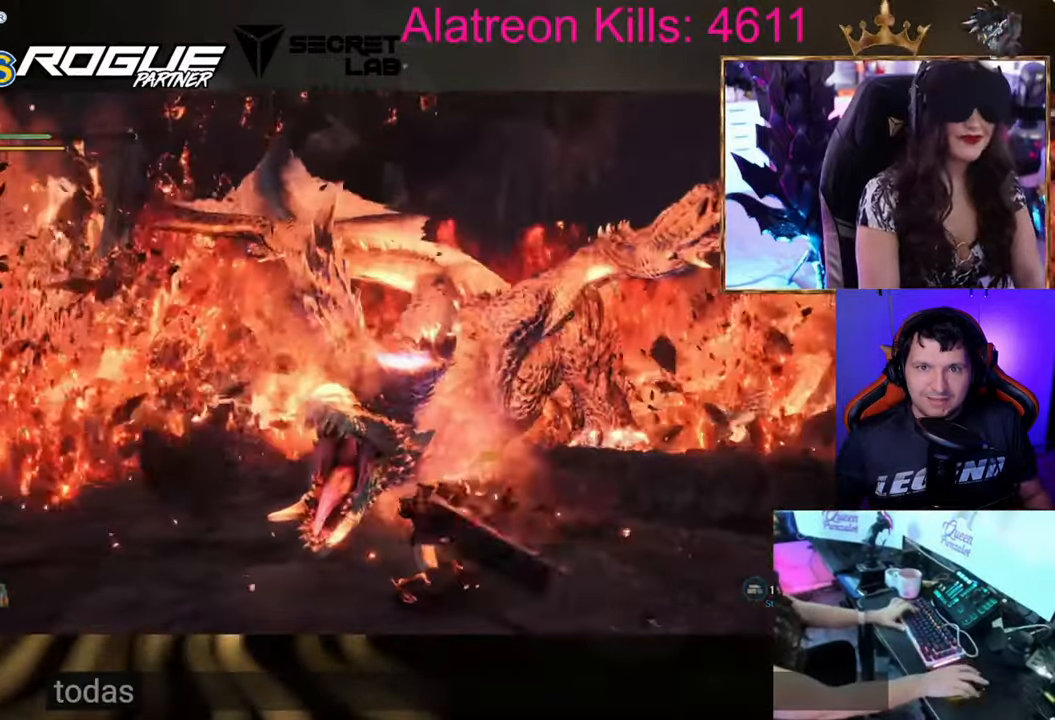
{"keys": ["a", "w"], "events": []}
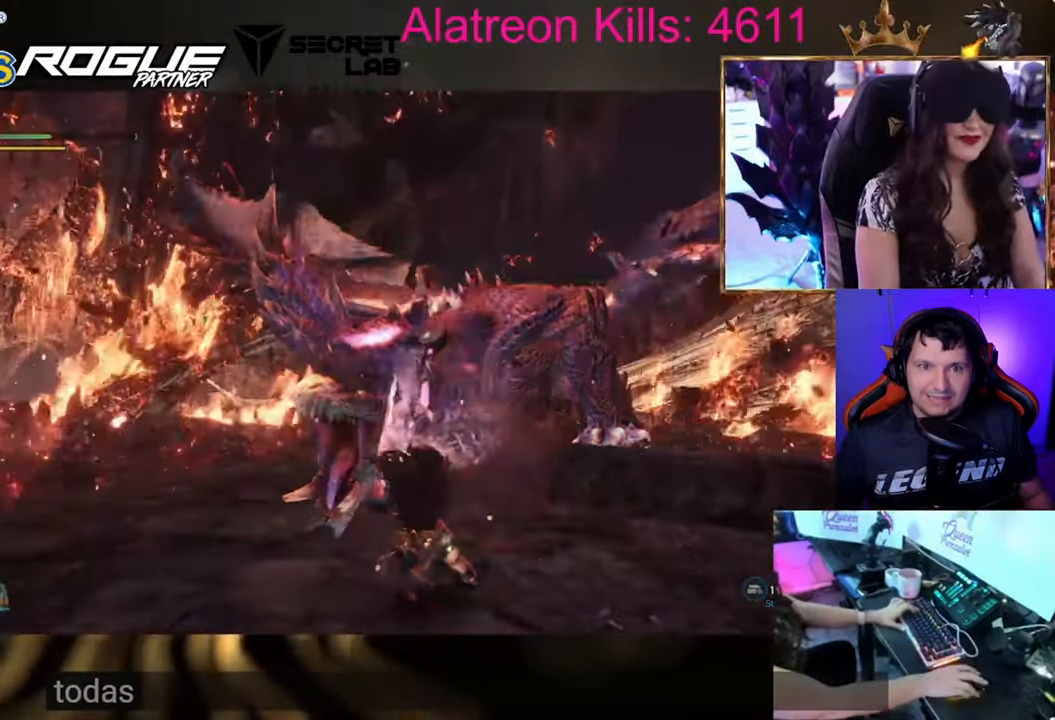
{"keys": ["a"], "events": [[50, "a", "up"], [50, "w", "up"], [467, "a", "down"]]}
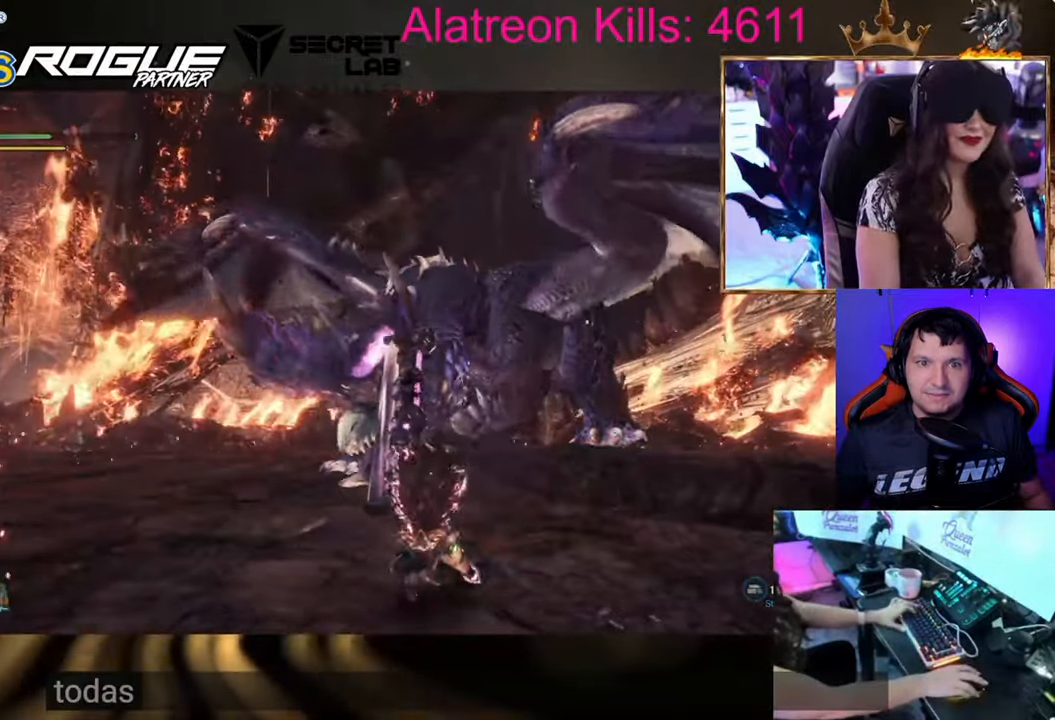
{"keys": [], "events": [[117, "a", "up"]]}
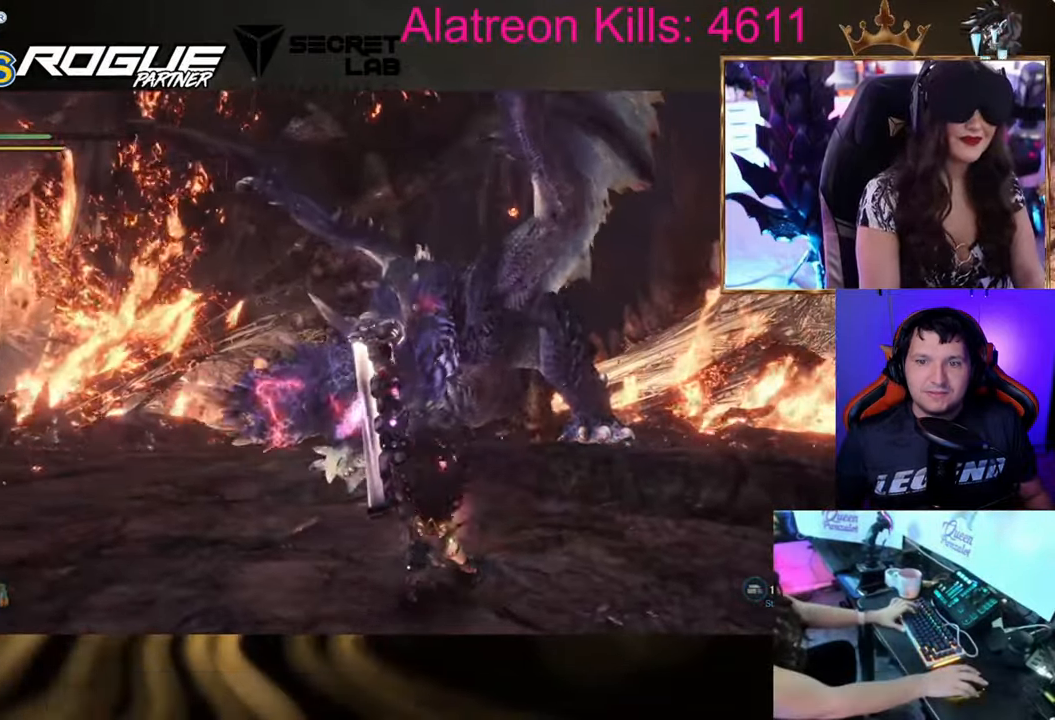
{"keys": ["a", "w"], "events": [[133, "a", "down"], [233, "w", "down"]]}
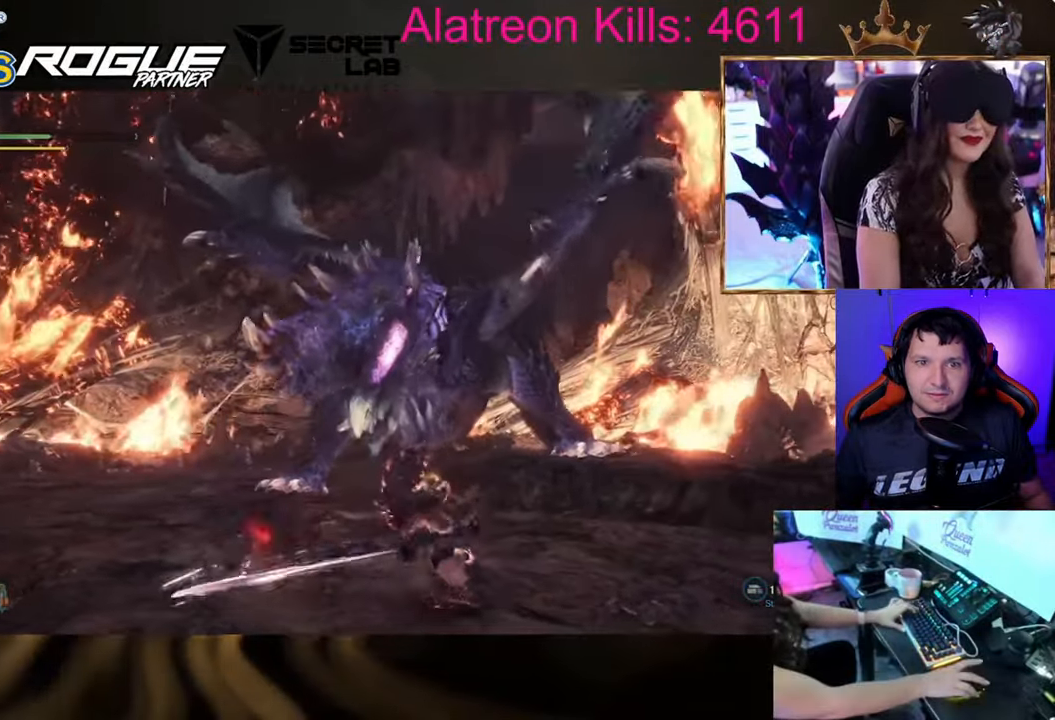
{"keys": ["a", "w"], "events": []}
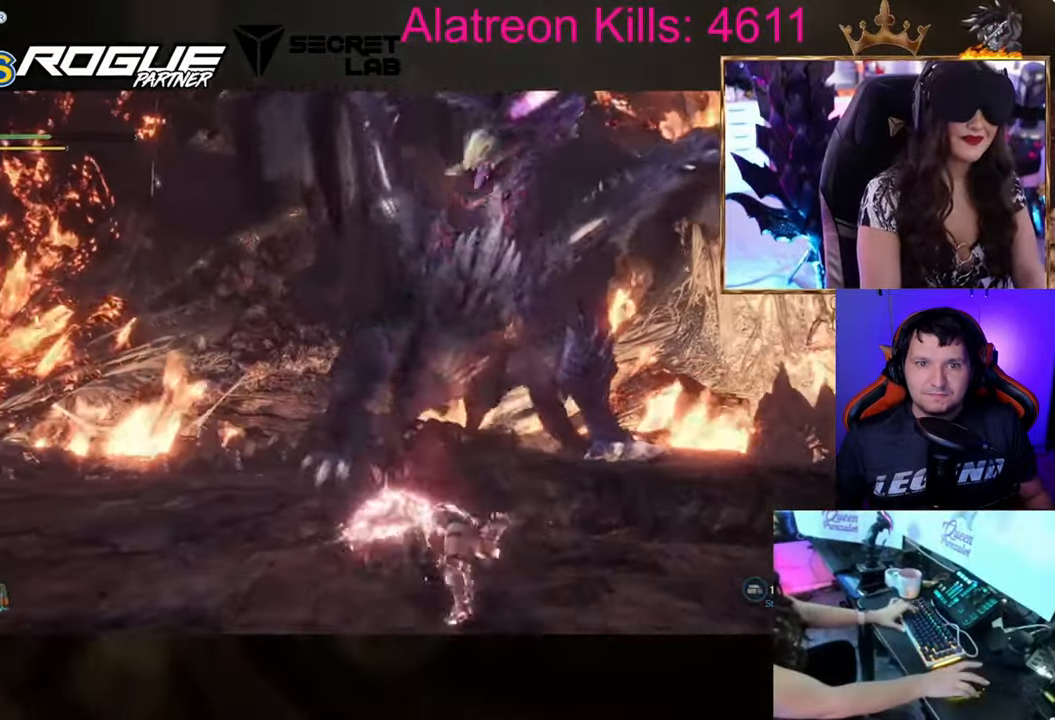
{"keys": ["d", "w"], "events": [[66, "a", "up"], [450, "d", "down"]]}
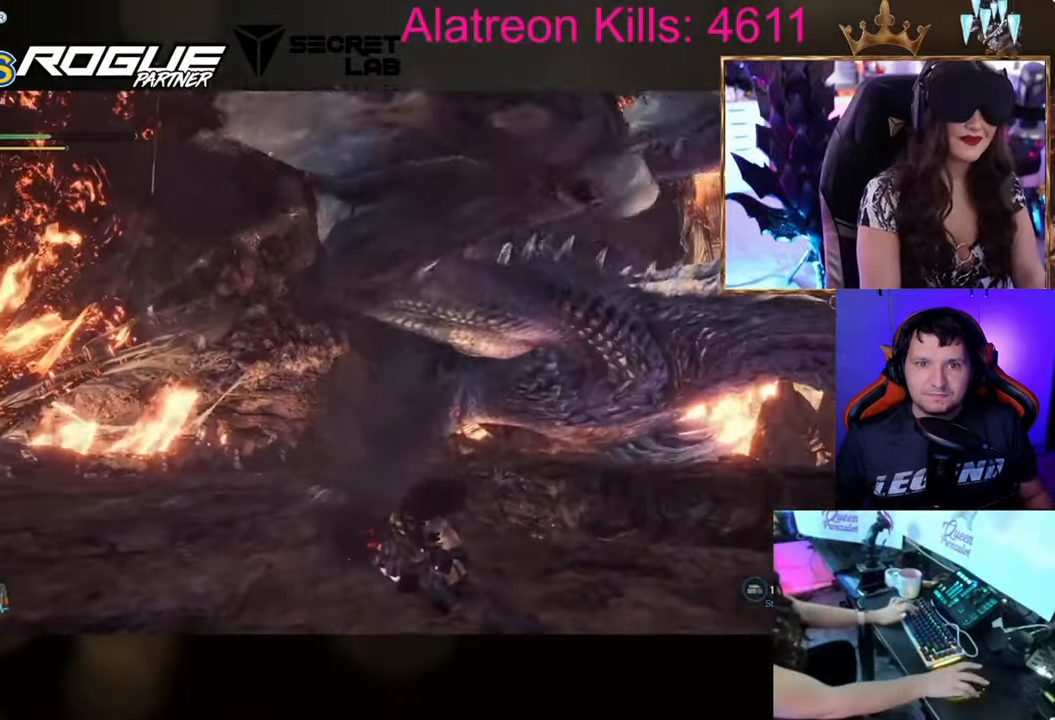
{"keys": ["d"], "events": [[34, "space", "down"], [34, "w", "up"], [234, "space", "up"]]}
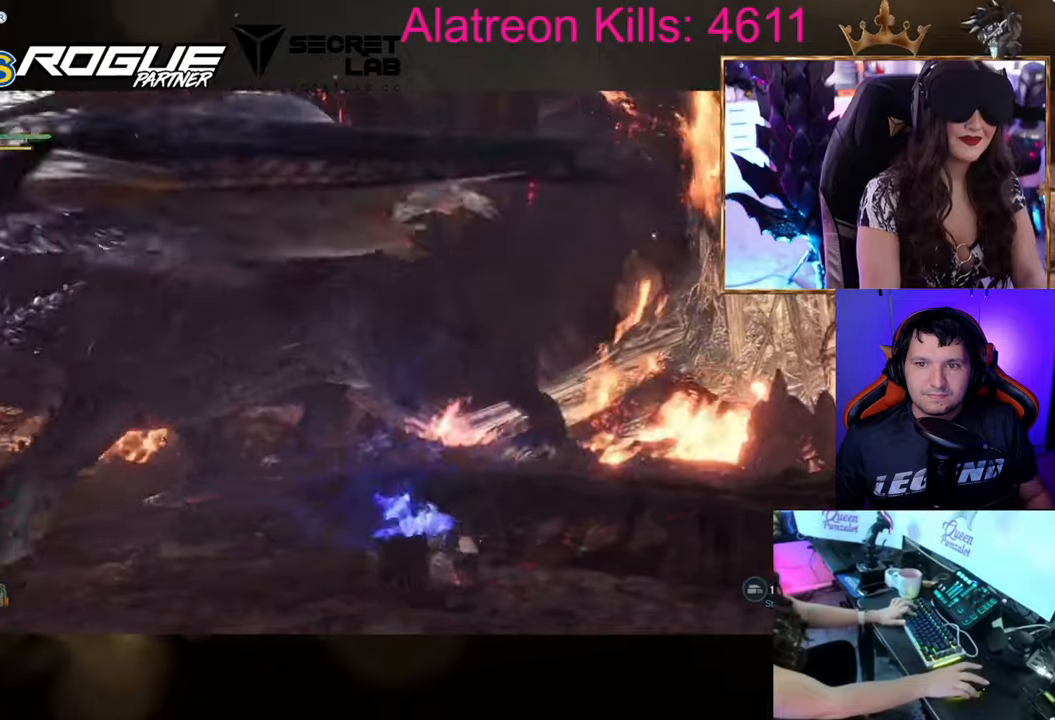
{"keys": ["s"], "events": [[50, "d", "up"], [467, "s", "down"]]}
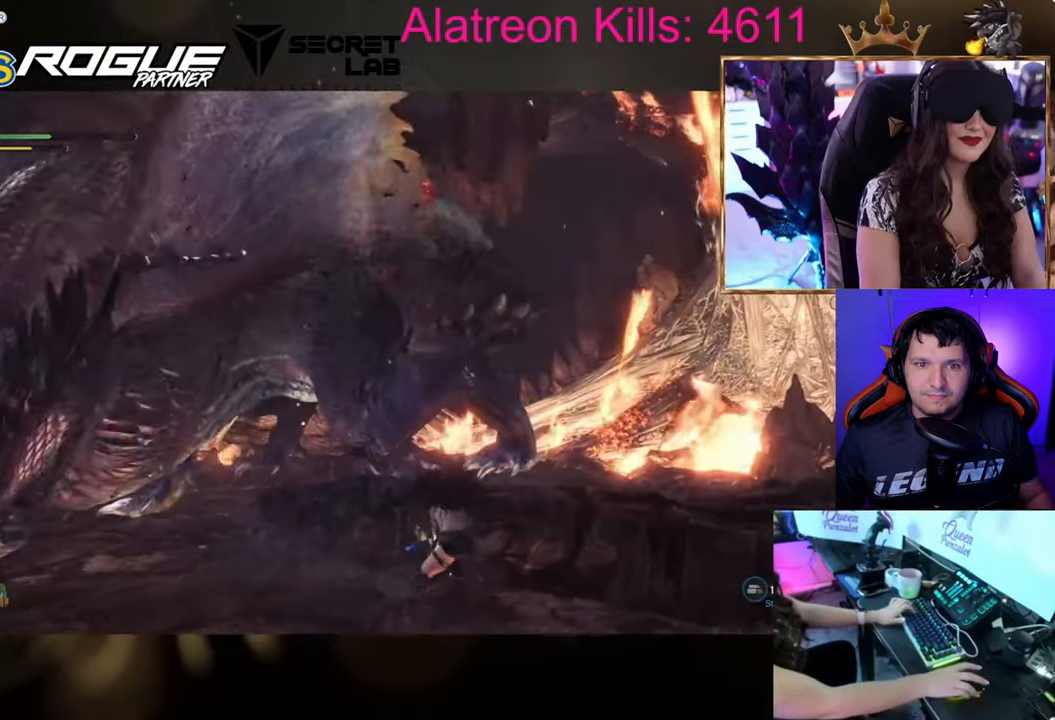
{"keys": ["s", "space"], "events": [[267, "space", "down"], [351, "space", "up"], [451, "space", "down"]]}
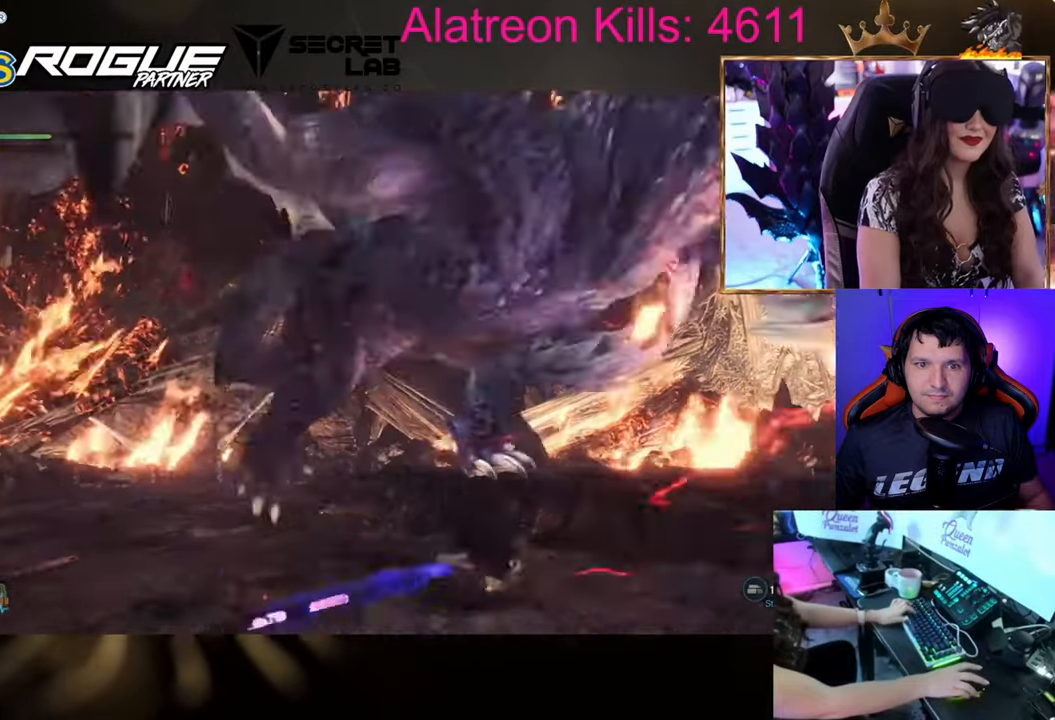
{"keys": ["s", "shift"], "events": [[66, "space", "up"], [367, "shift", "down"]]}
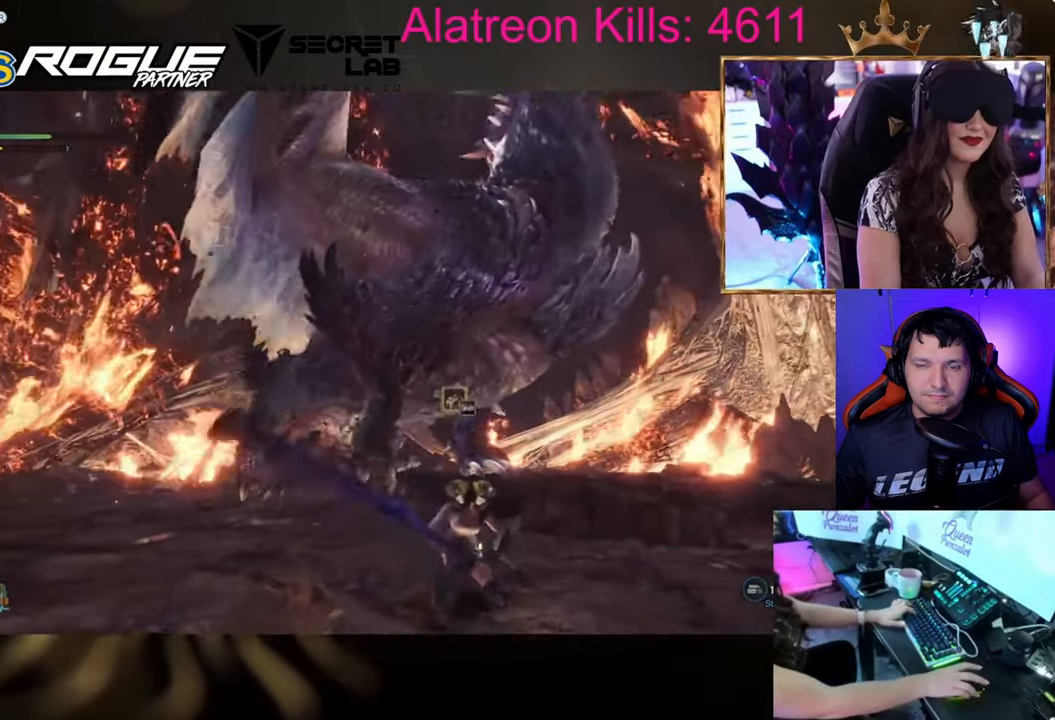
{"keys": ["s", "shift"], "events": []}
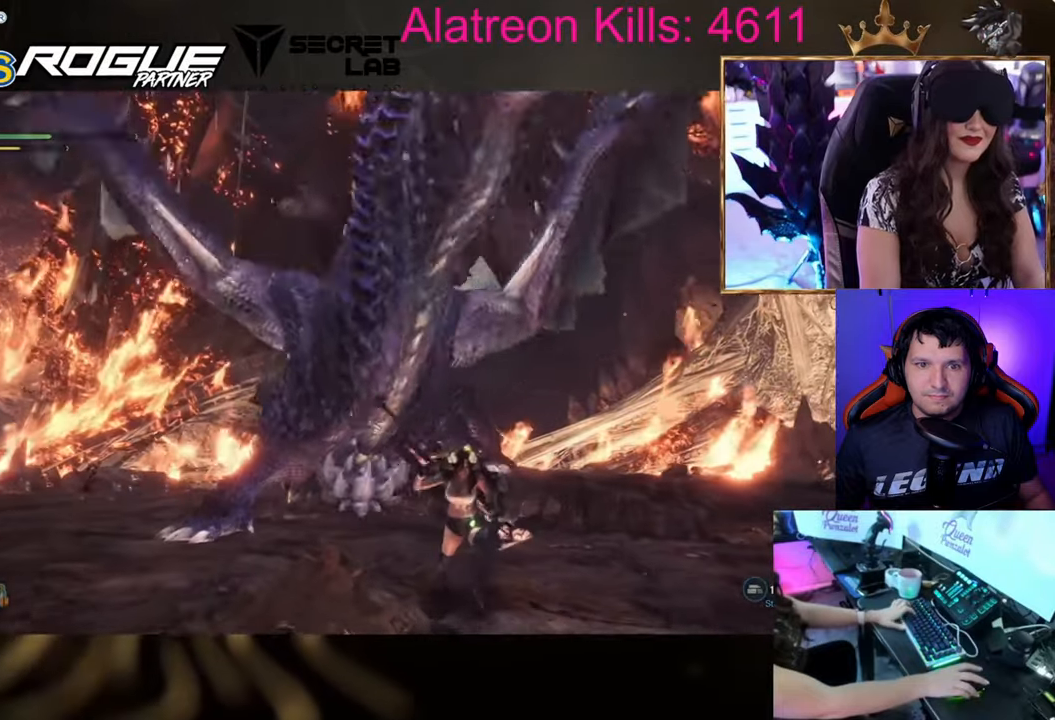
{"keys": ["s"], "events": [[467, "shift", "up"]]}
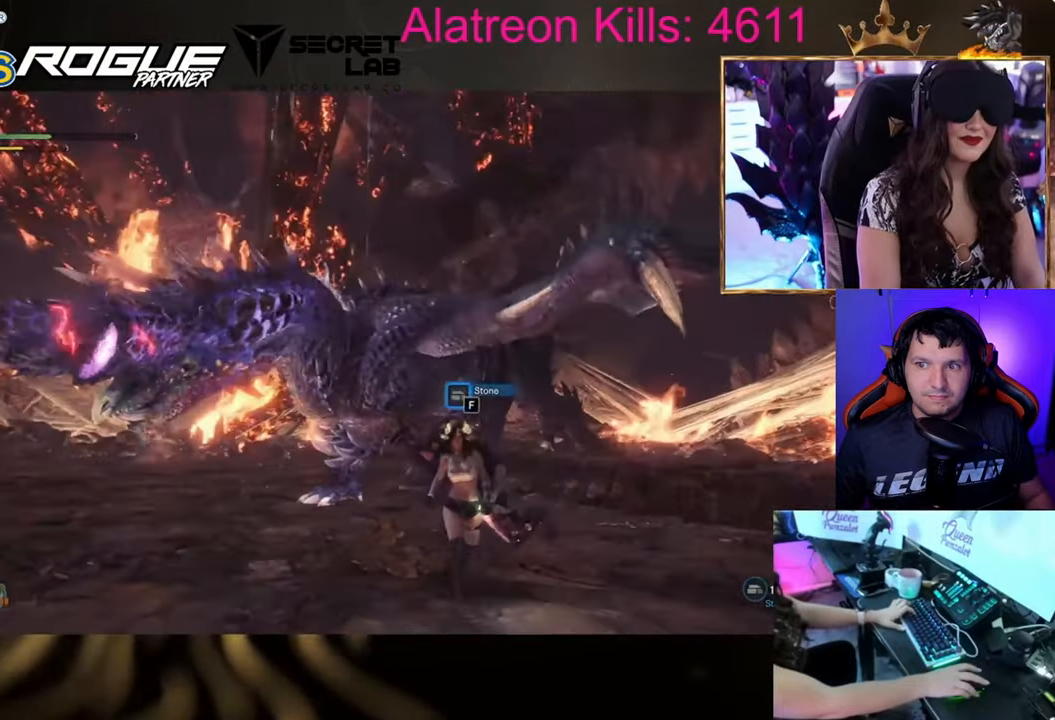
{"keys": ["w"], "events": [[17, "s", "up"], [117, "w", "down"]]}
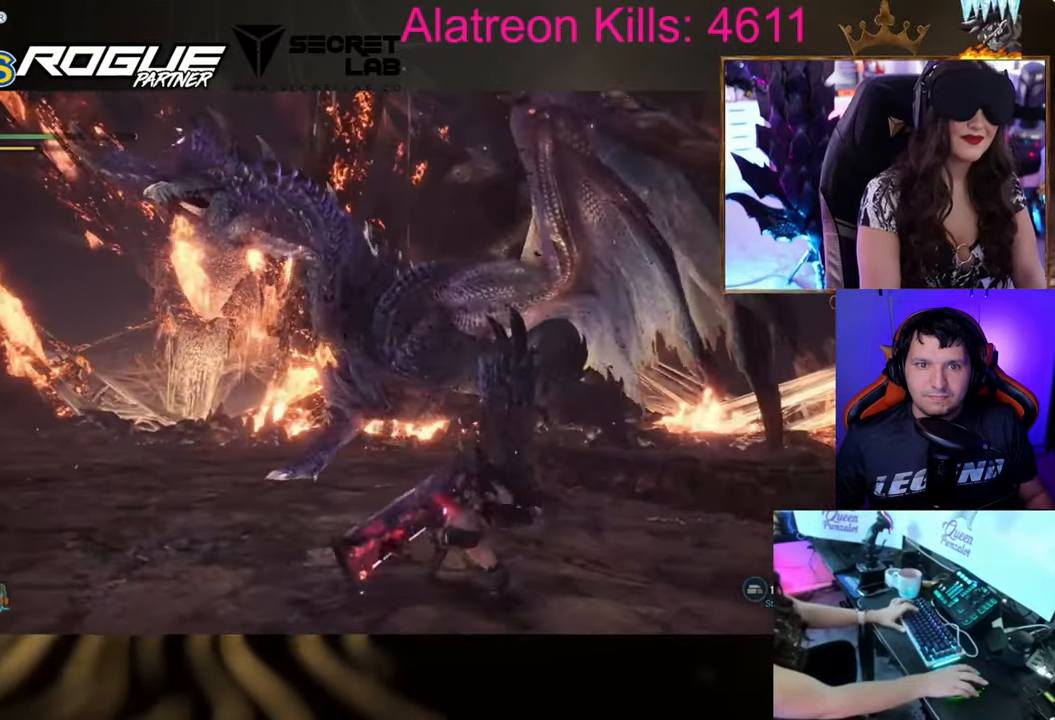
{"keys": ["w"], "events": [[267, "a", "down"], [417, "a", "up"]]}
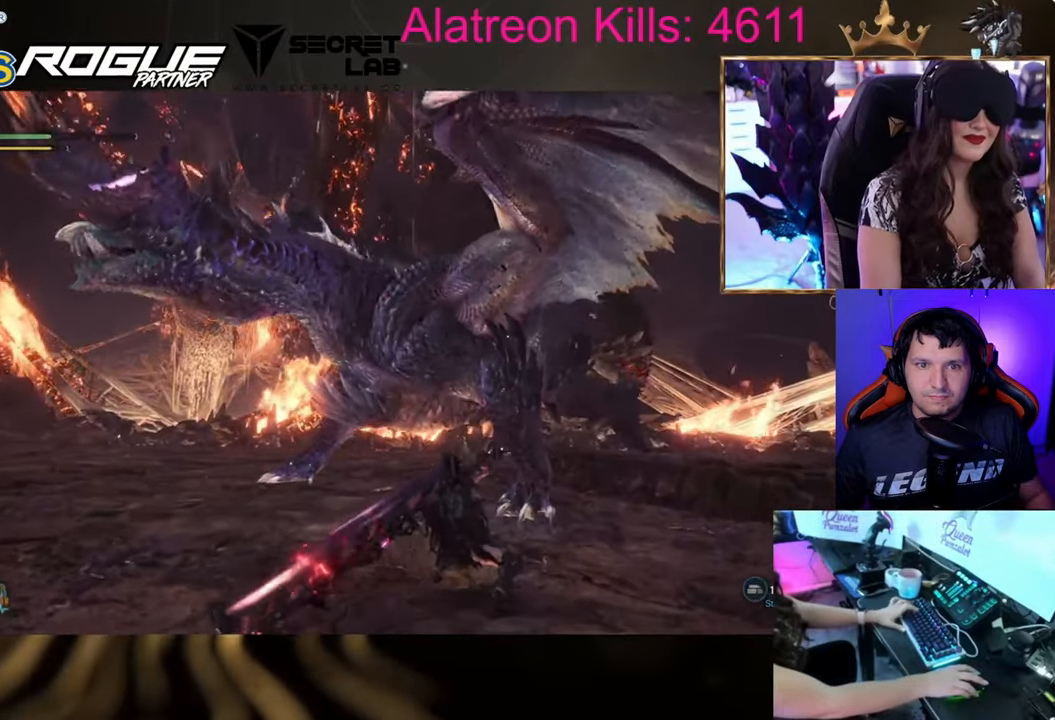
{"keys": ["a", "w"], "events": [[217, "a", "down"]]}